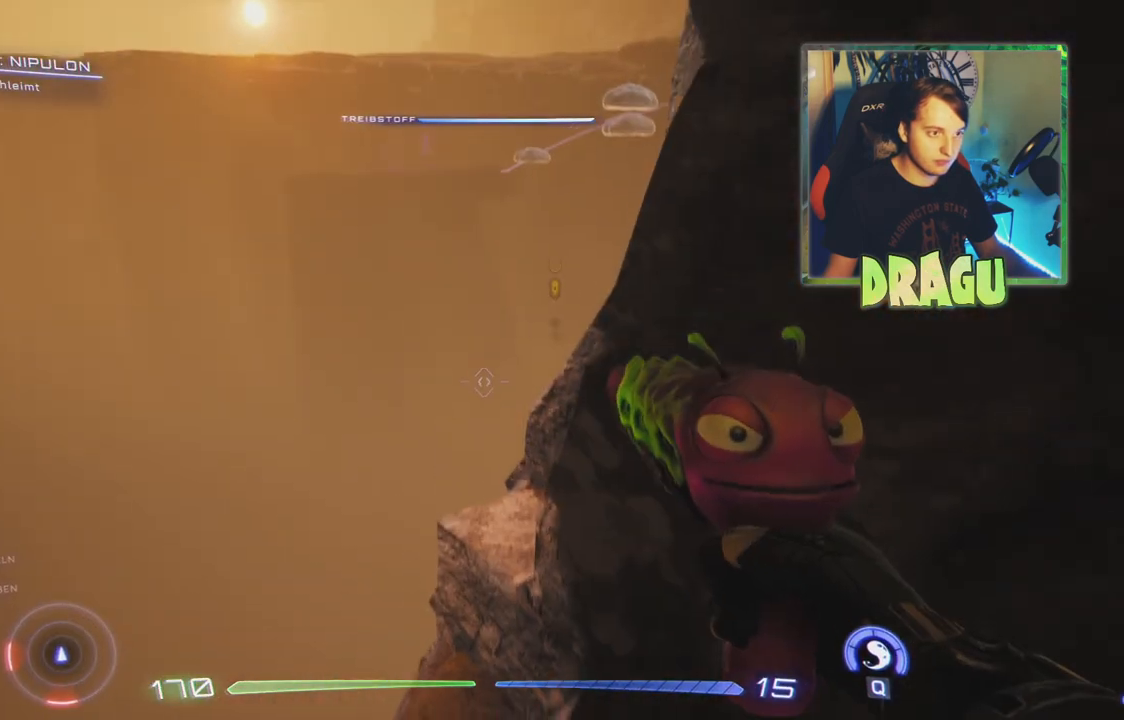
Gameplay with keyboard and mouse; each line is a JSON object with the keys and mouse buttons held at the frame after it. "events" lists presses ("down") and releases ("up") of "1", "2", "3", "4", "5", "a", "c", "ctrl", "d", "e", "f", "q", "r", "s", "shift", "tab", "v", "w", "x", "z", "mouse_left", "mouse_wheel", "mouse_right" and "mouse_mb4" between this image and that frame as [ms after this image, input, new state], when the widget could be followed in between. "mouse_left", "mouse_wheel", "mouse_right", "mouse_mb4" = the "left", "wheel", "right", "mb4" buttons of the "mouse" list. No other keys are recorded. "wheel" means that the mouse wheel is clicked or scrolled. Mouse movement is not recorded.
{"keys": ["a", "w"], "mouse": [], "events": [[217, "a", "down"]]}
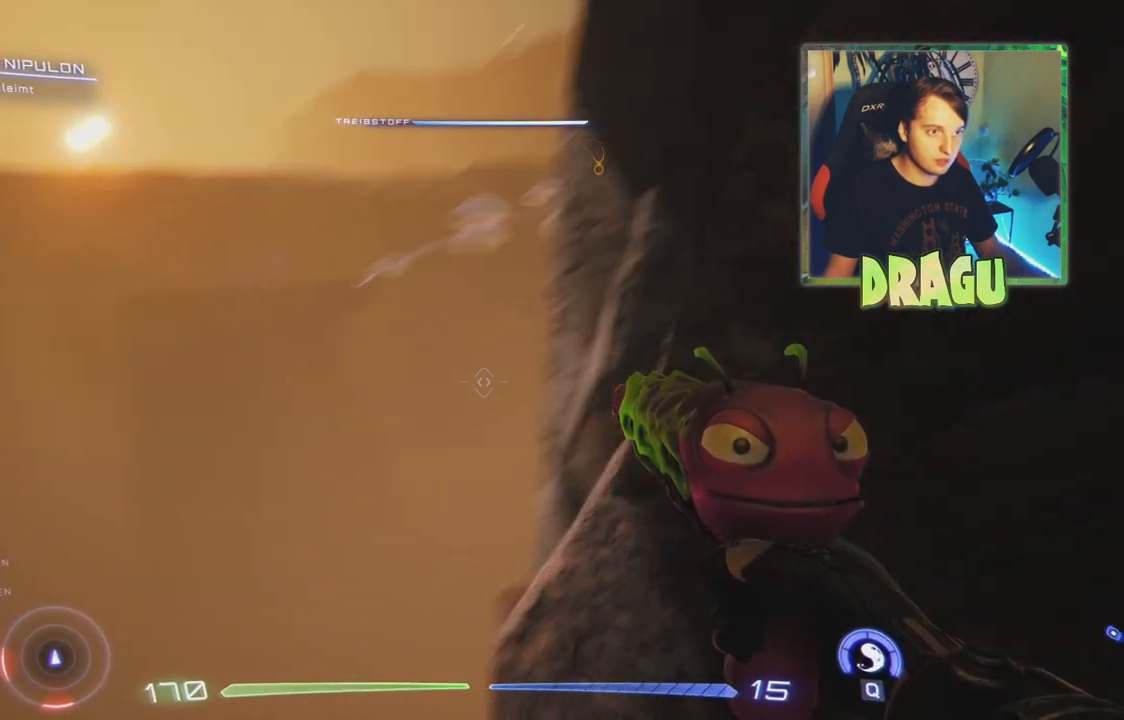
{"keys": ["w"], "mouse": [], "events": [[33, "a", "up"]]}
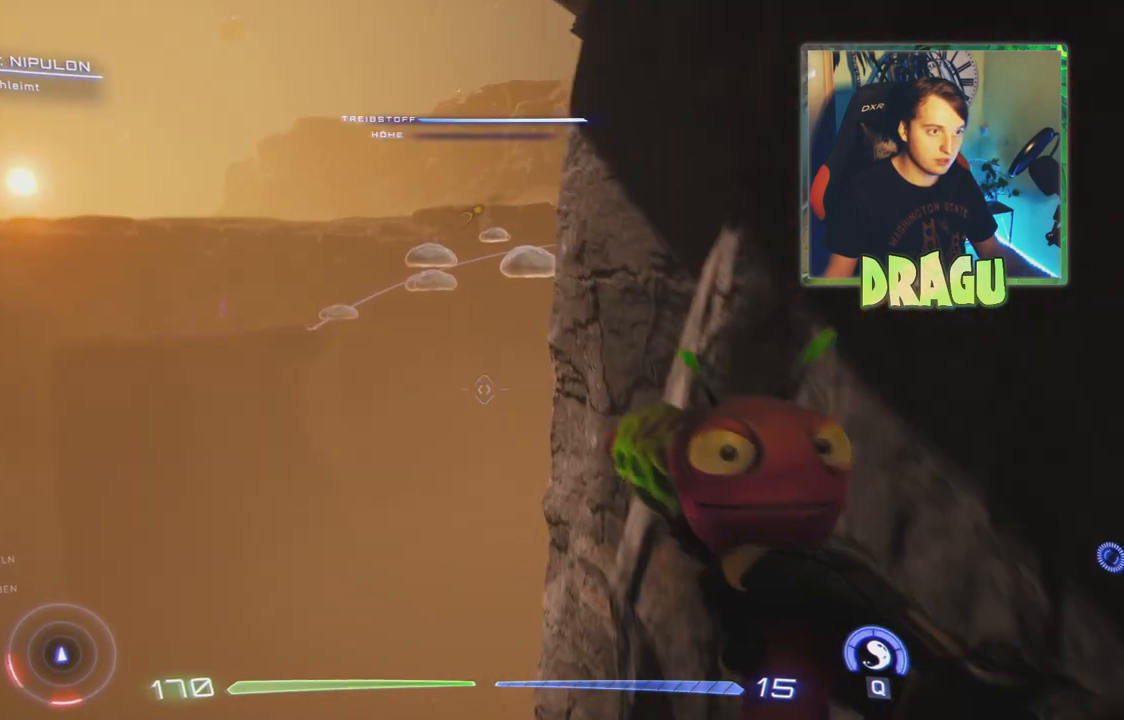
{"keys": ["w"], "mouse": [], "events": [[100, "w", "up"], [267, "w", "down"]]}
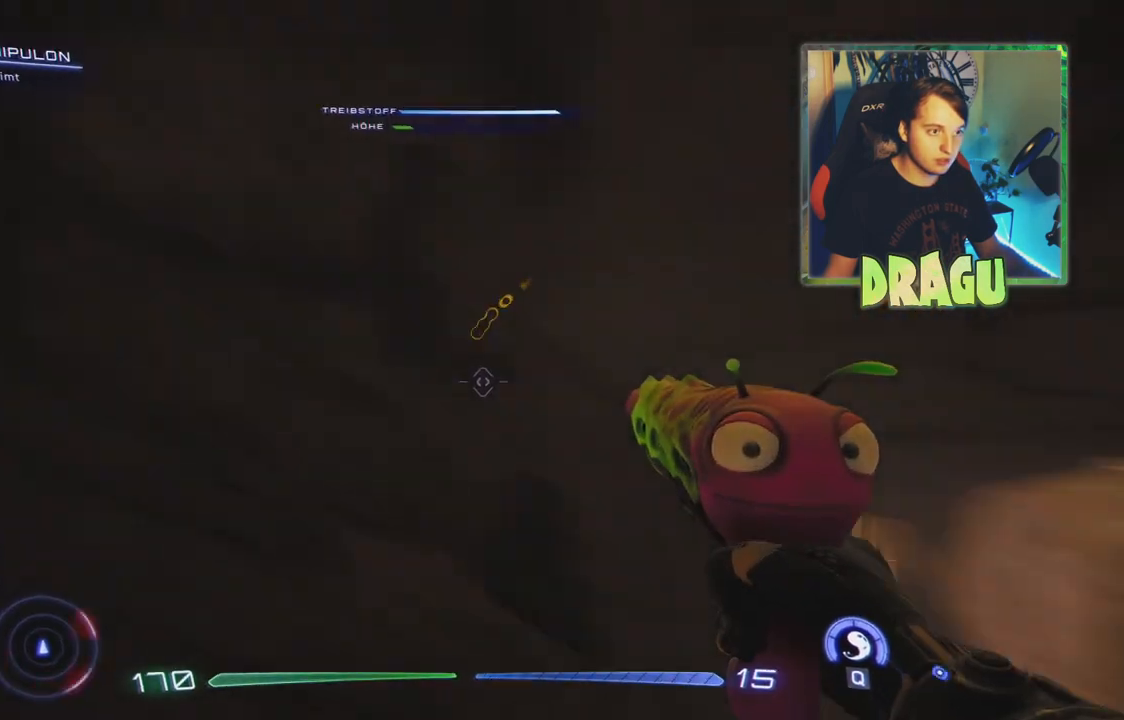
{"keys": ["w"], "mouse": [], "events": []}
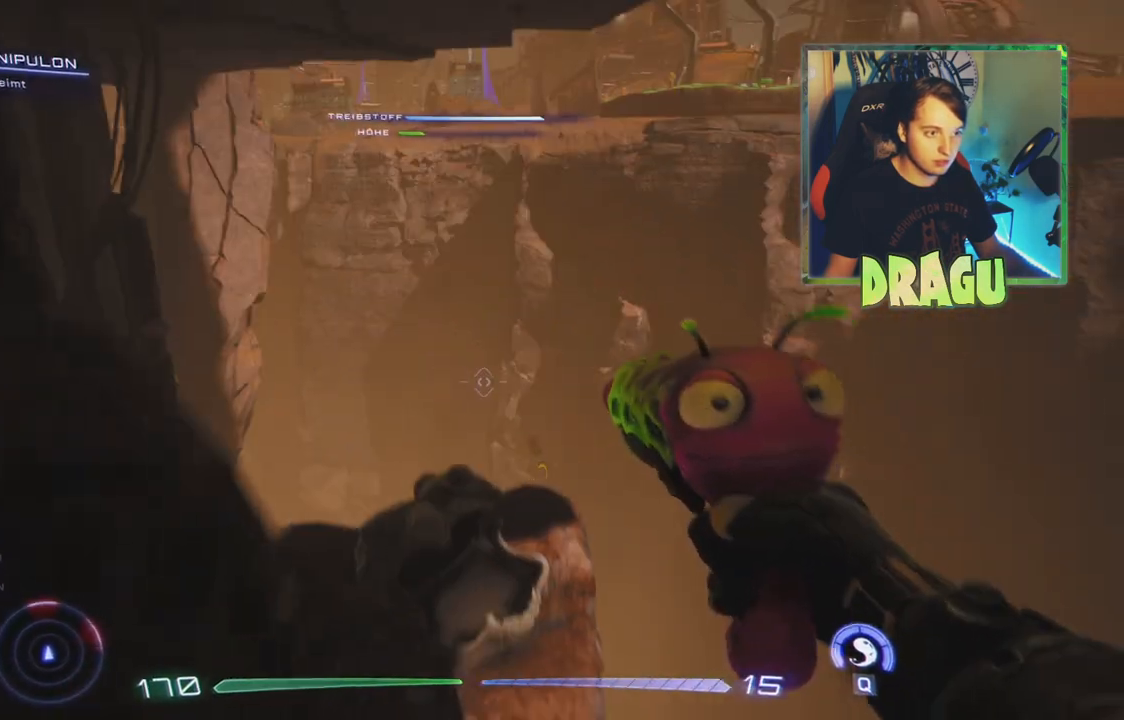
{"keys": ["a", "w"], "mouse": [], "events": [[184, "a", "down"]]}
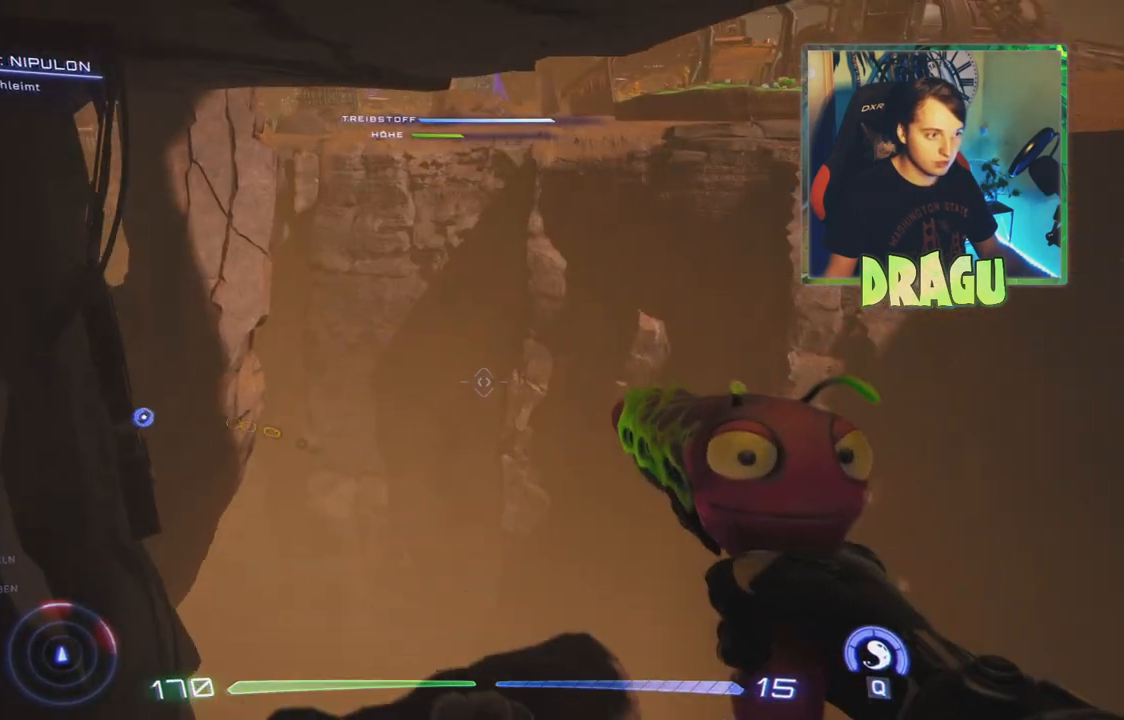
{"keys": [], "mouse": [], "events": [[50, "w", "up"], [67, "a", "up"]]}
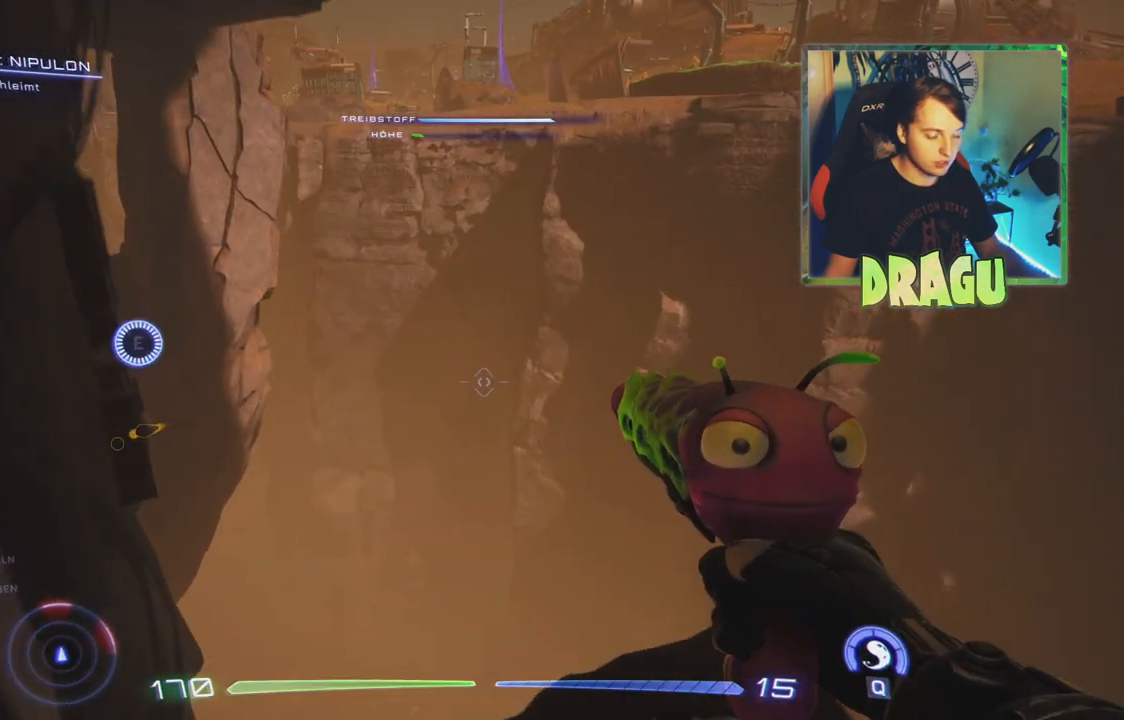
{"keys": [], "mouse": [], "events": [[351, "d", "down"], [484, "d", "up"]]}
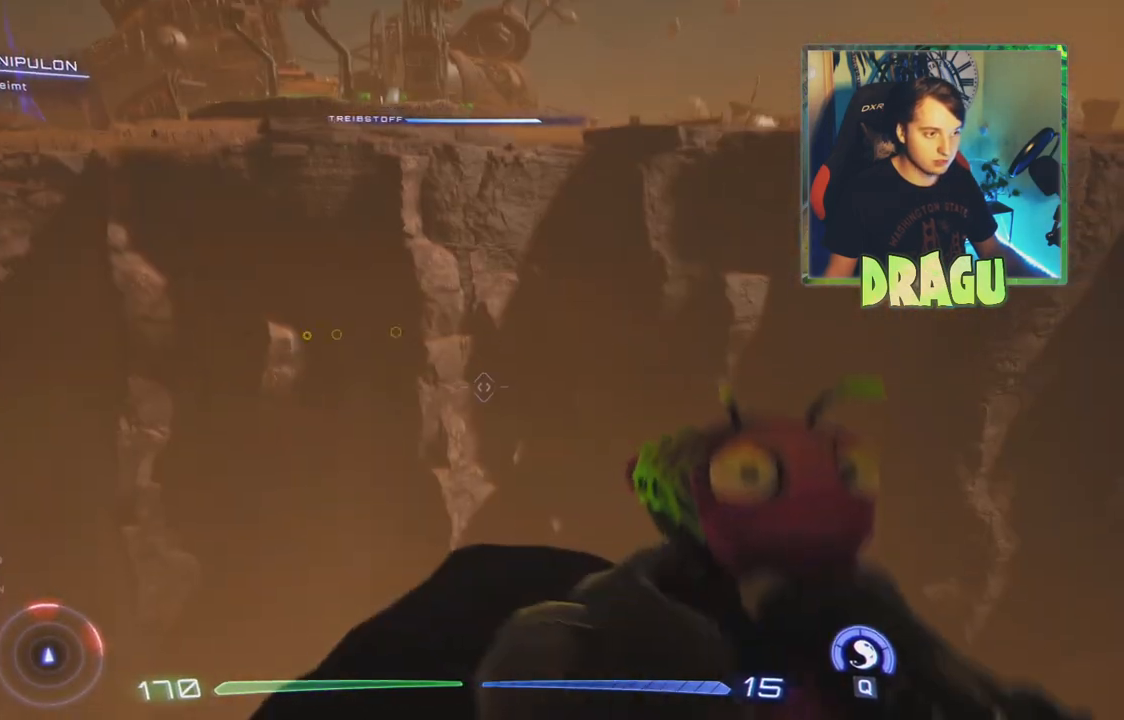
{"keys": [], "mouse": [], "events": []}
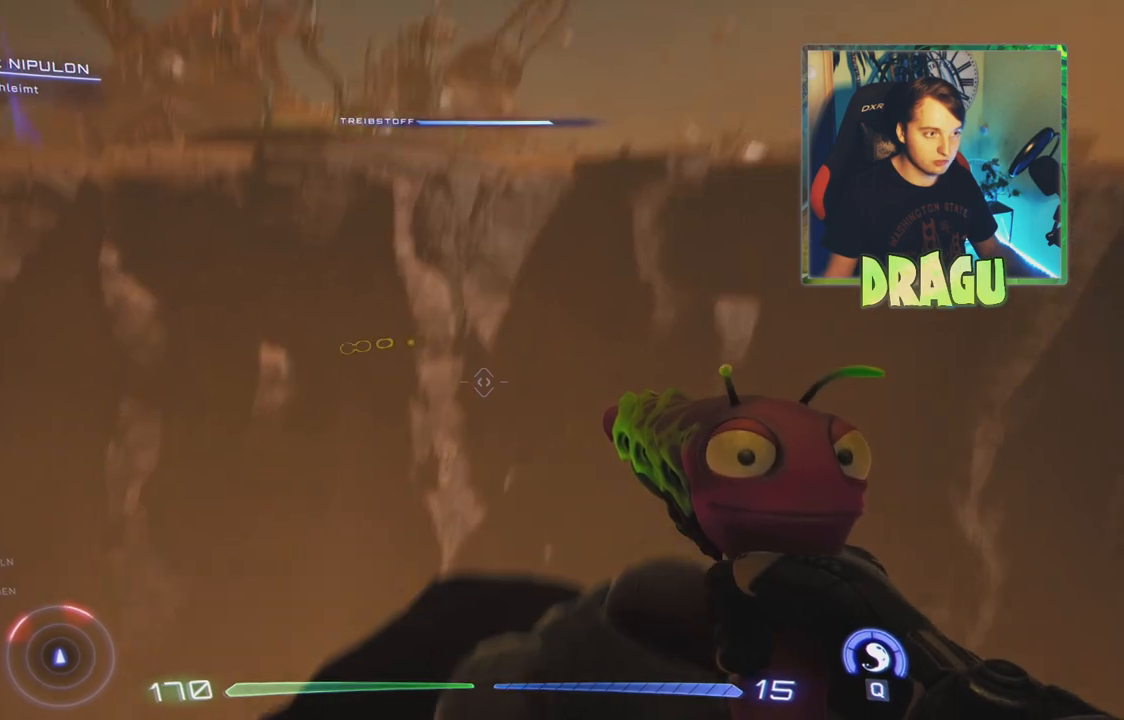
{"keys": [], "mouse": [], "events": [[83, "d", "down"], [283, "d", "up"]]}
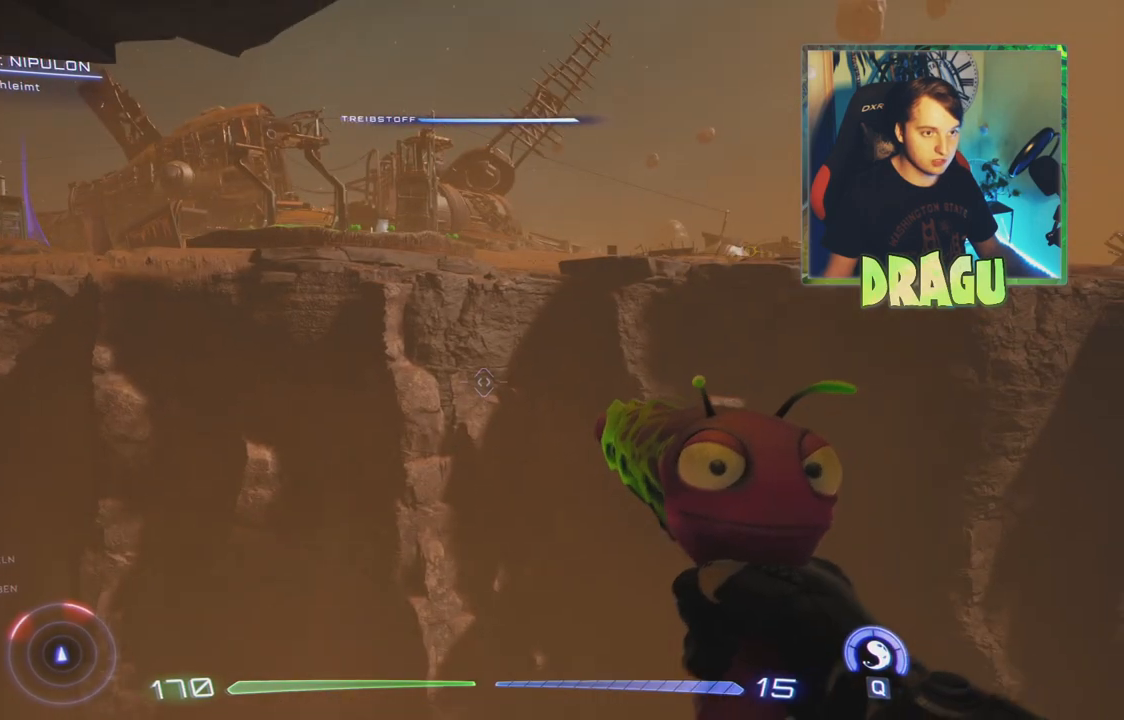
{"keys": [], "mouse": [], "events": []}
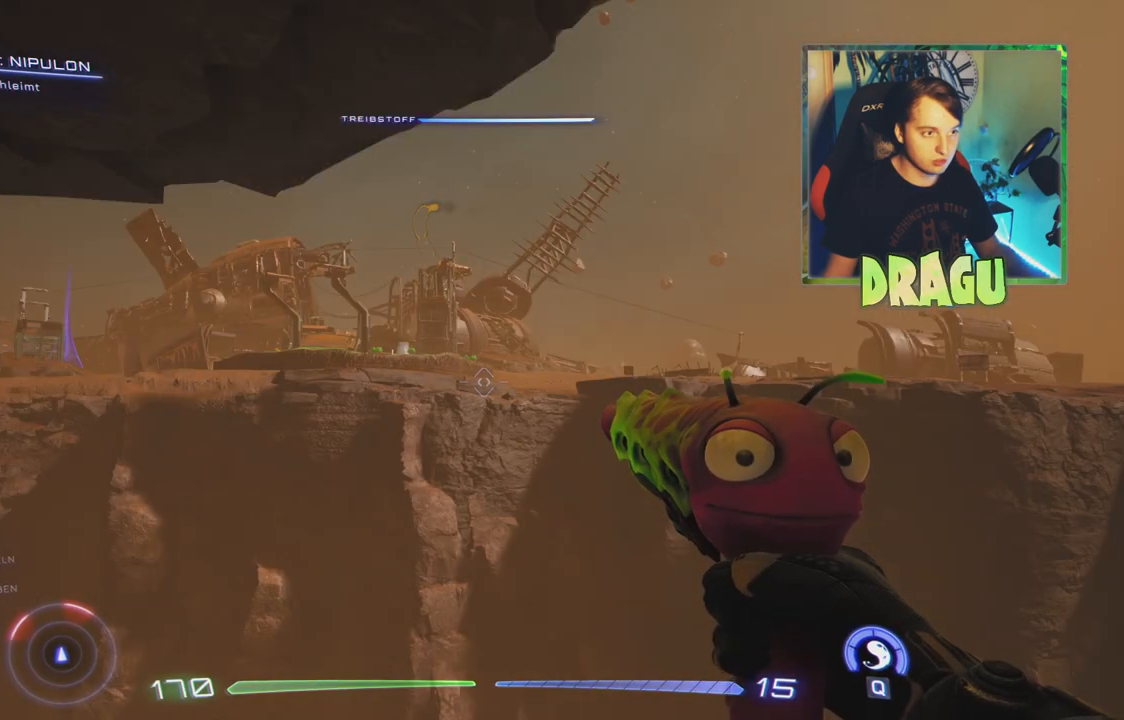
{"keys": [], "mouse": [], "events": []}
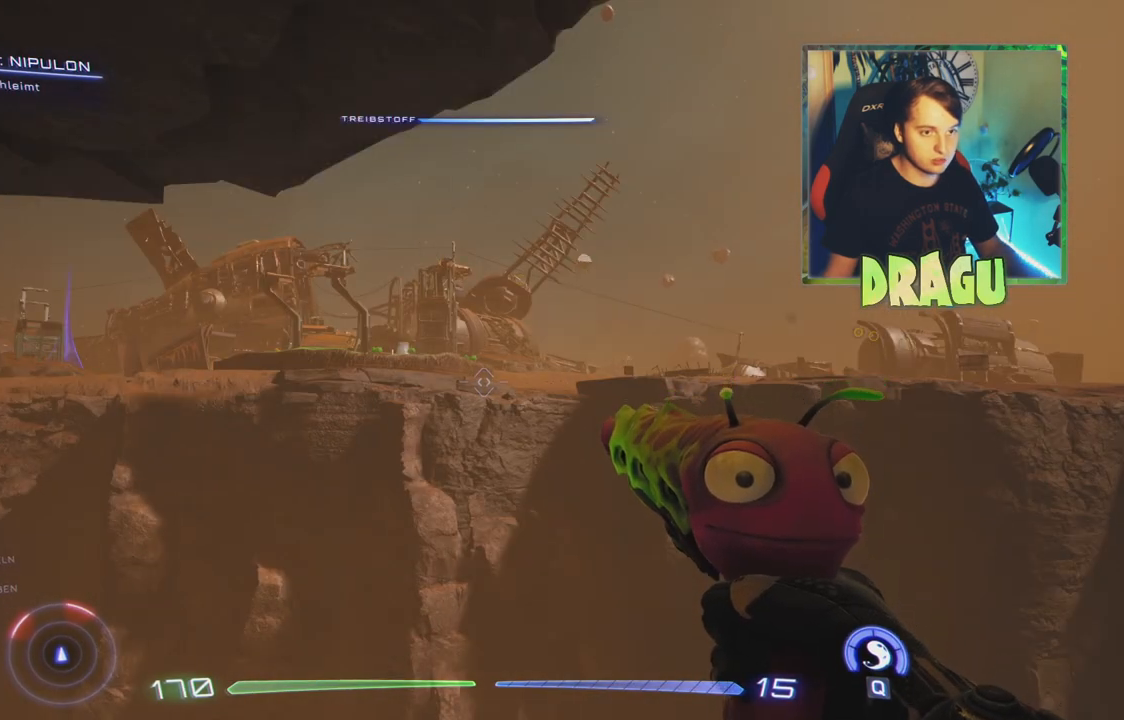
{"keys": [], "mouse": [], "events": []}
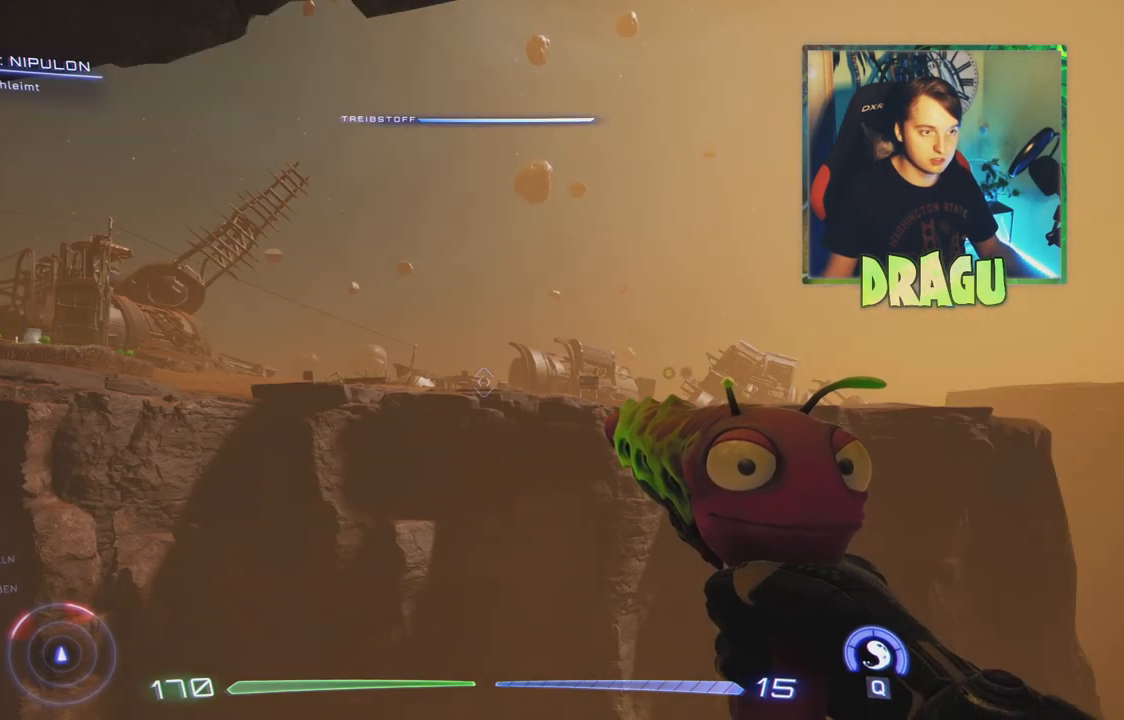
{"keys": [], "mouse": [], "events": []}
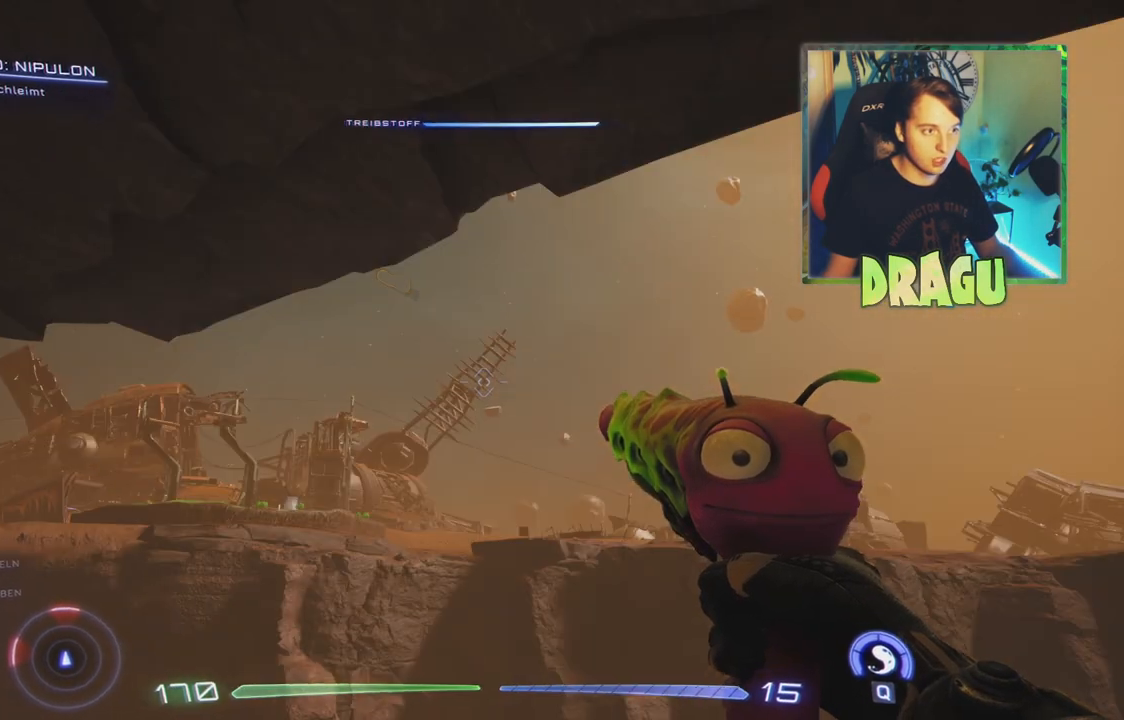
{"keys": [], "mouse": ["right"], "events": [[150, "mouse_right", "down"]]}
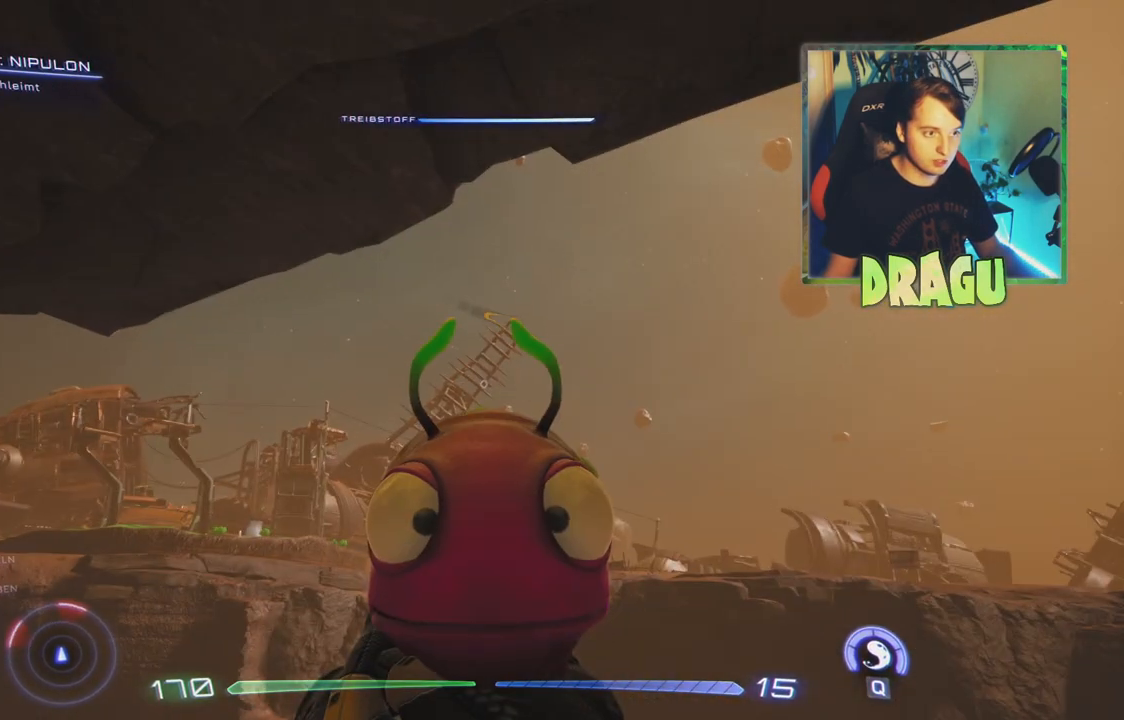
{"keys": [], "mouse": ["right"], "events": []}
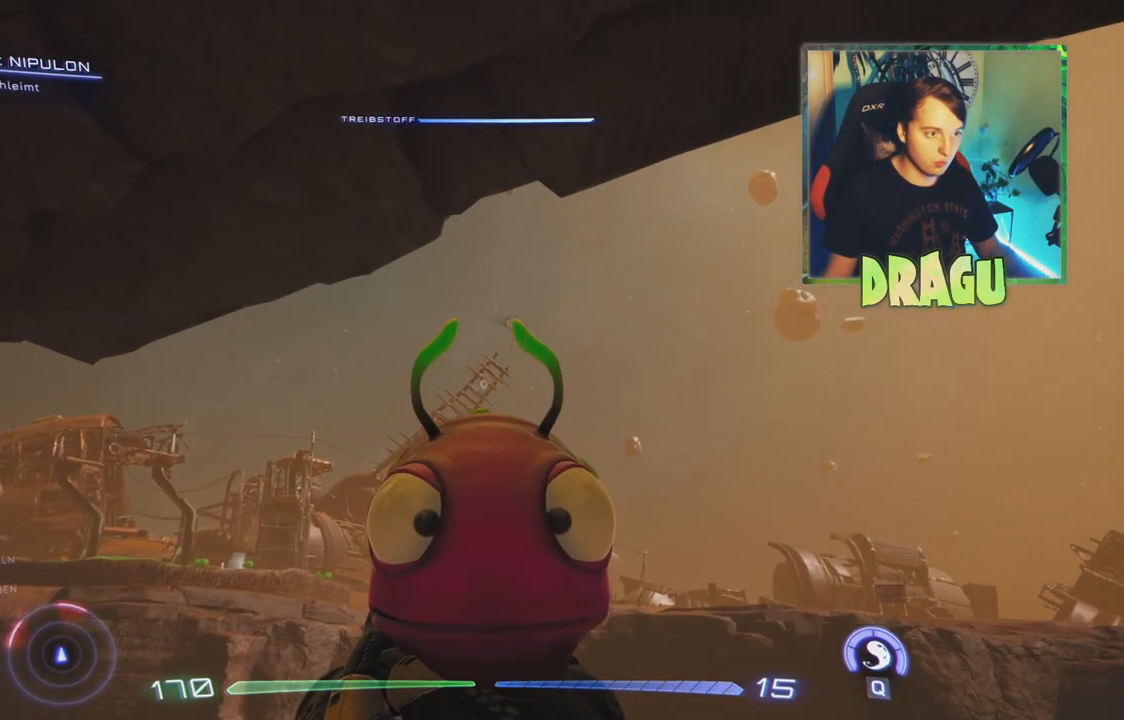
{"keys": [], "mouse": ["right"], "events": []}
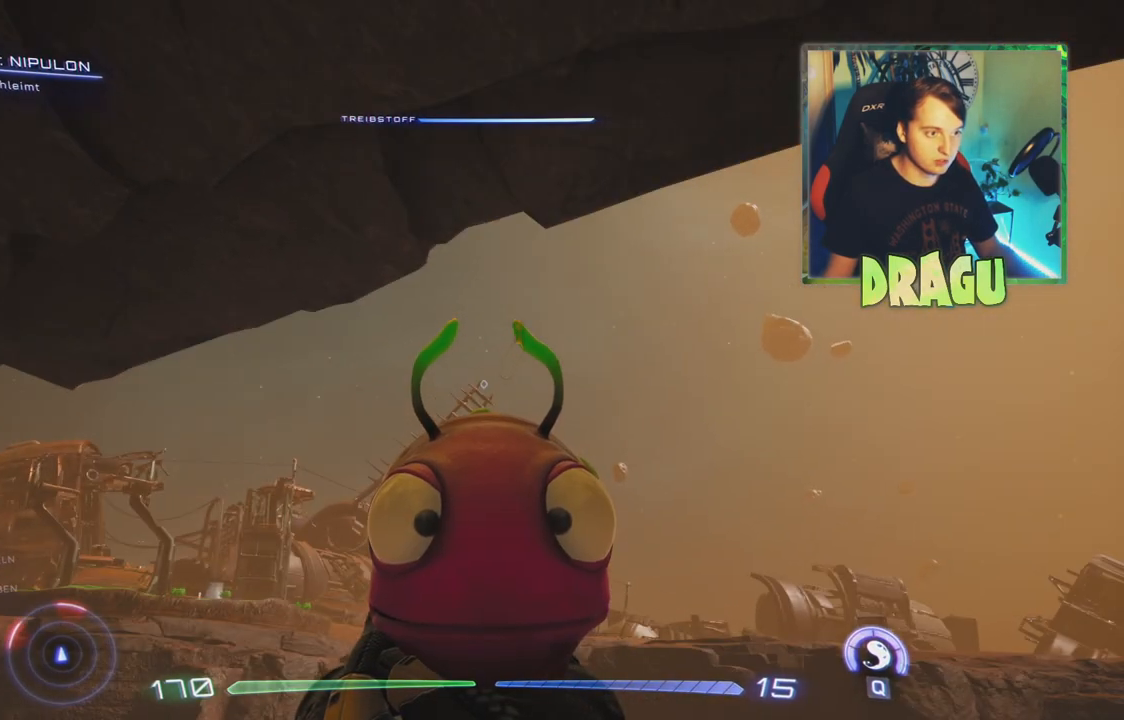
{"keys": [], "mouse": ["right"], "events": []}
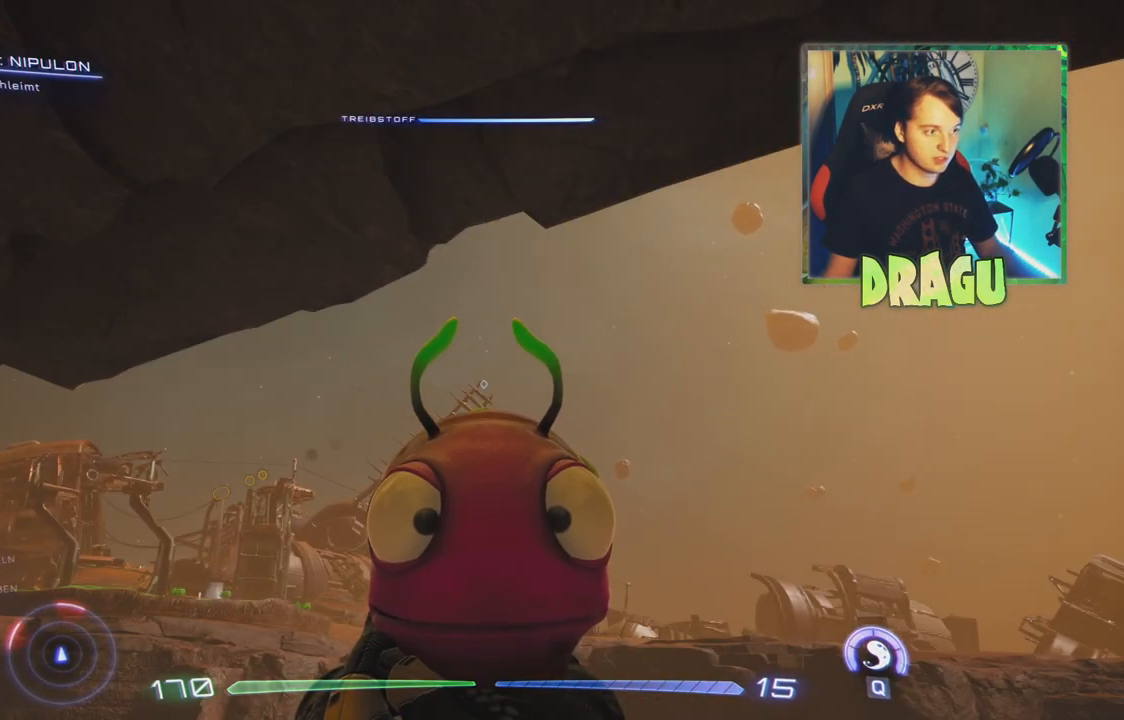
{"keys": [], "mouse": [], "events": [[50, "mouse_right", "up"]]}